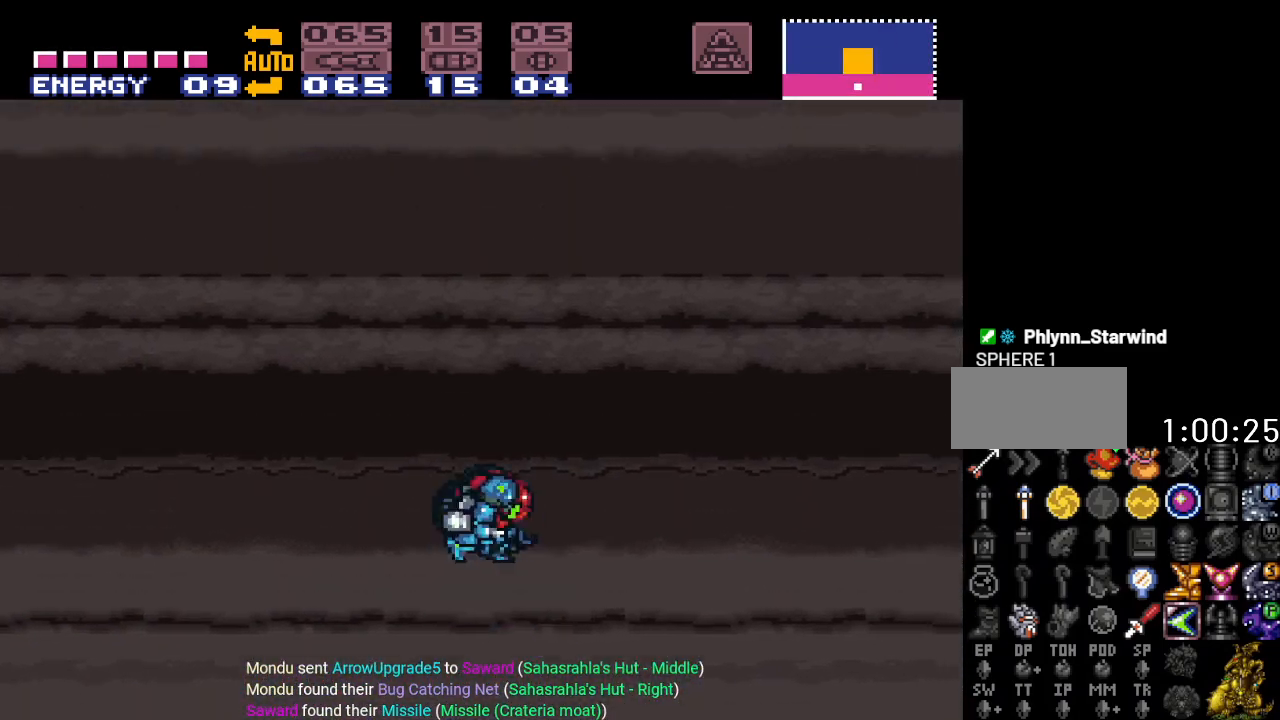
Gameplay with a controller (Nintendo layout); each line is a JSON object with the inputs held at the frame after it. "events" lists button and stick changes between this image and that frame as [ms after this image, input, new state], when the widget could be followed in between. Not read: L3 R3.
{"buttons": ["Y", "DPAD_RIGHT"], "events": [[67, "B", "up"]]}
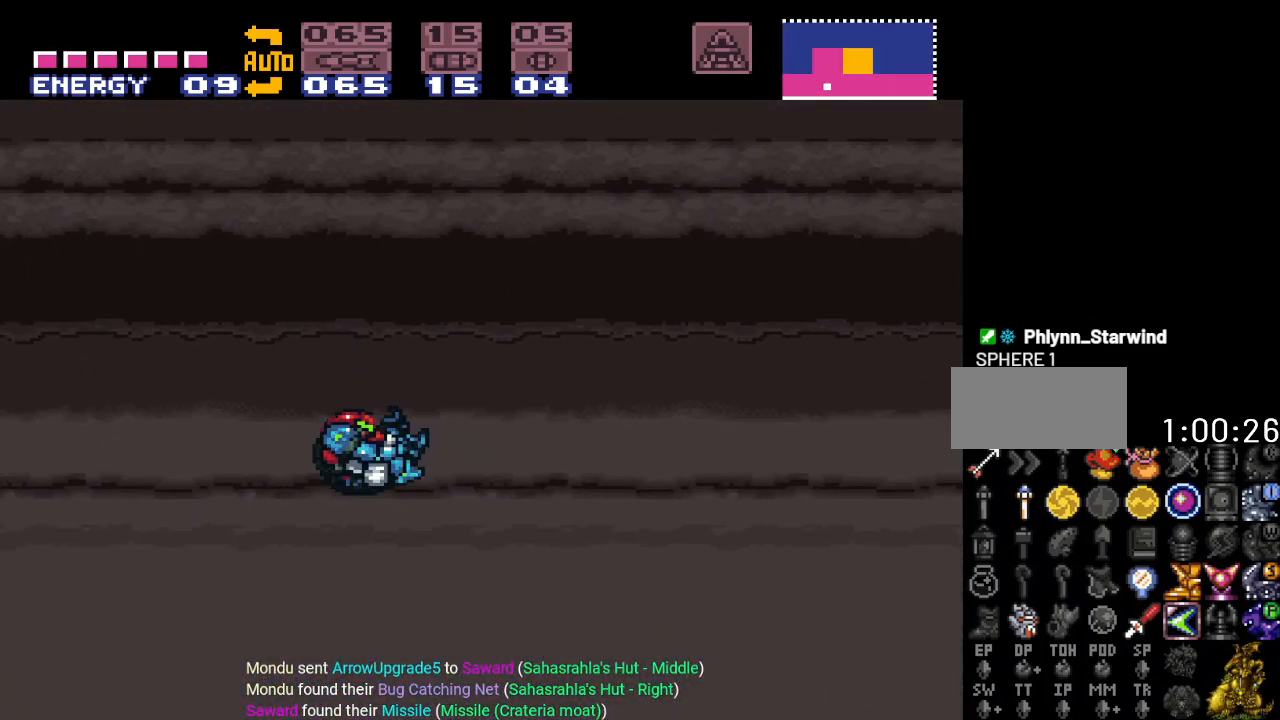
{"buttons": ["B", "Y", "DPAD_RIGHT"], "events": [[66, "B", "down"]]}
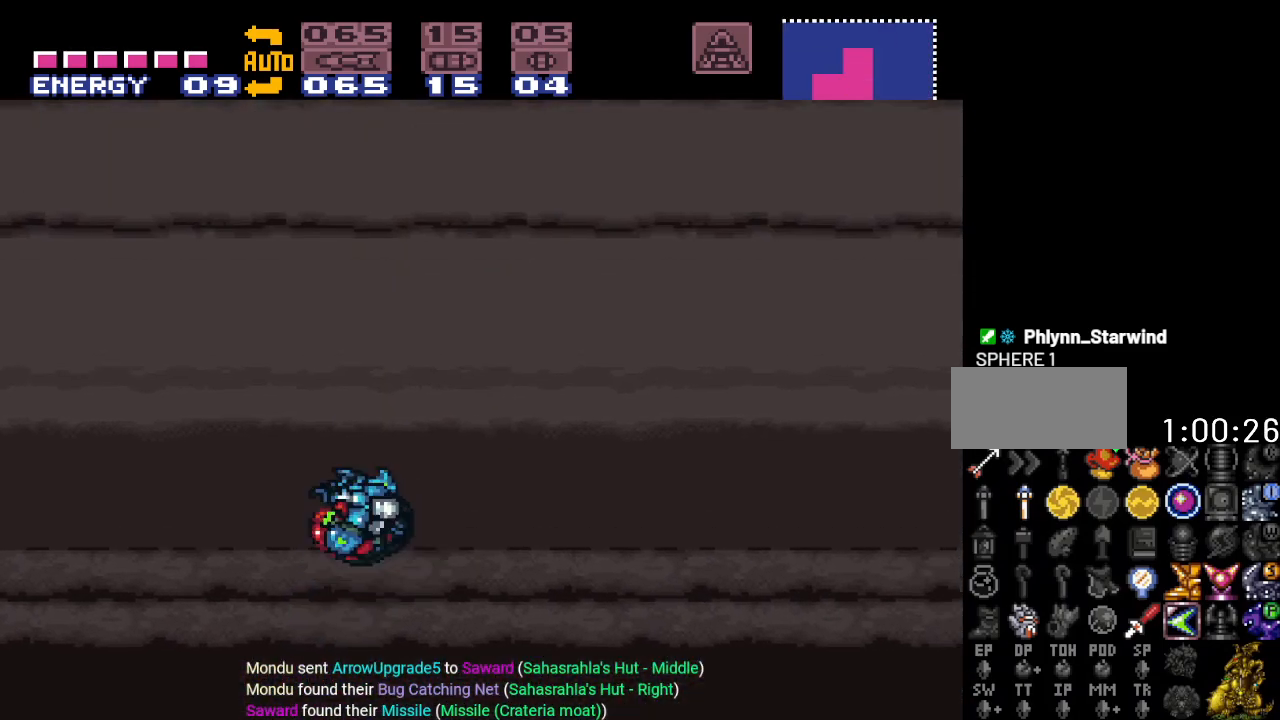
{"buttons": ["Y", "DPAD_RIGHT"], "events": [[351, "B", "up"]]}
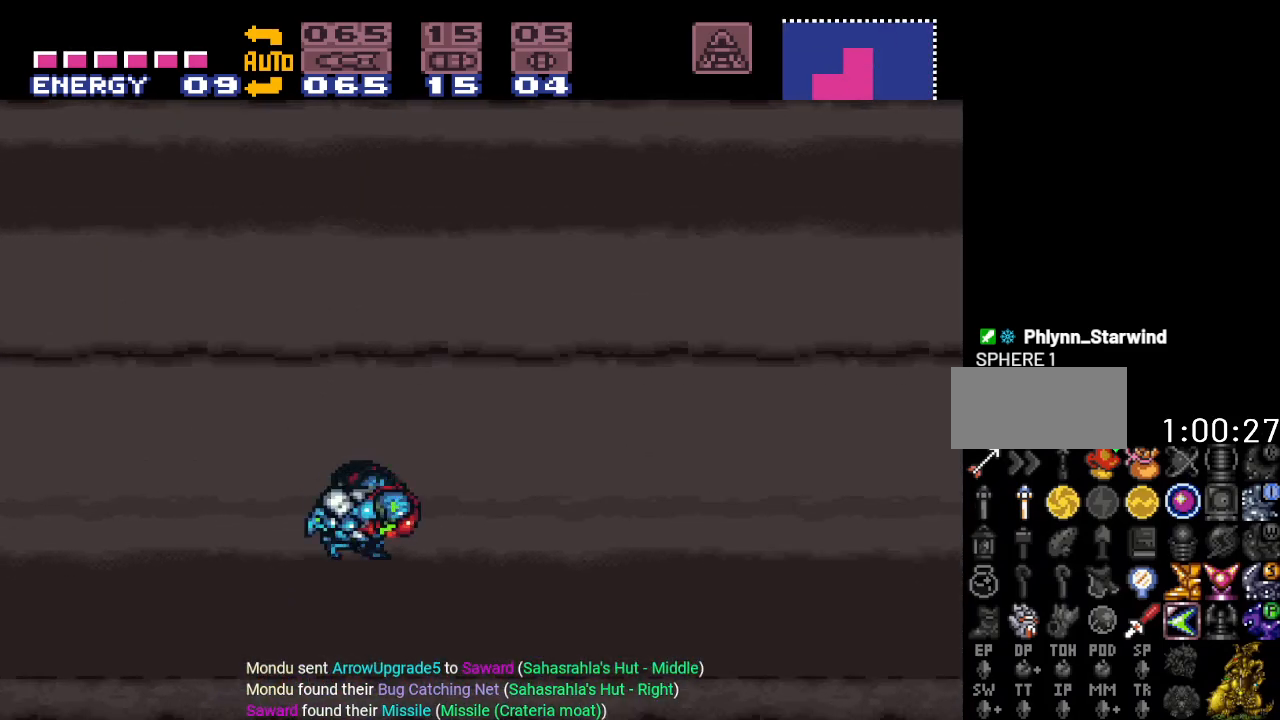
{"buttons": ["B", "Y", "DPAD_RIGHT"], "events": [[350, "B", "down"]]}
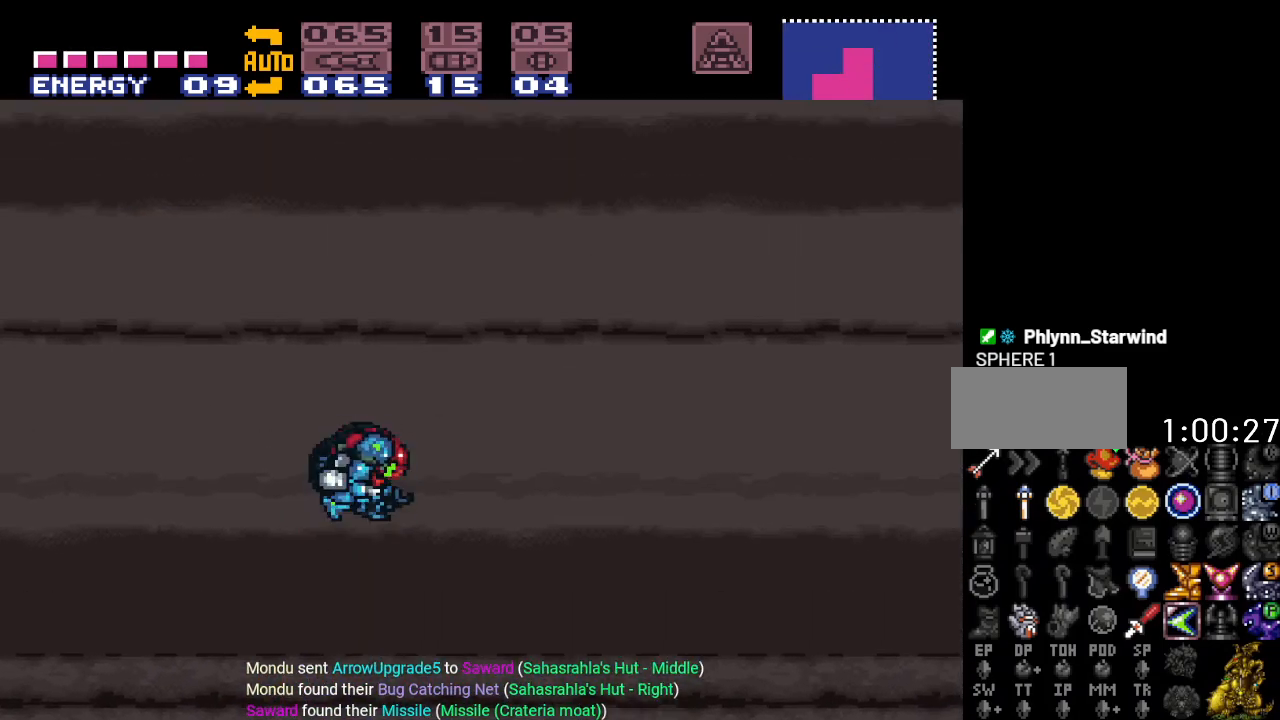
{"buttons": ["B", "Y", "DPAD_RIGHT"], "events": []}
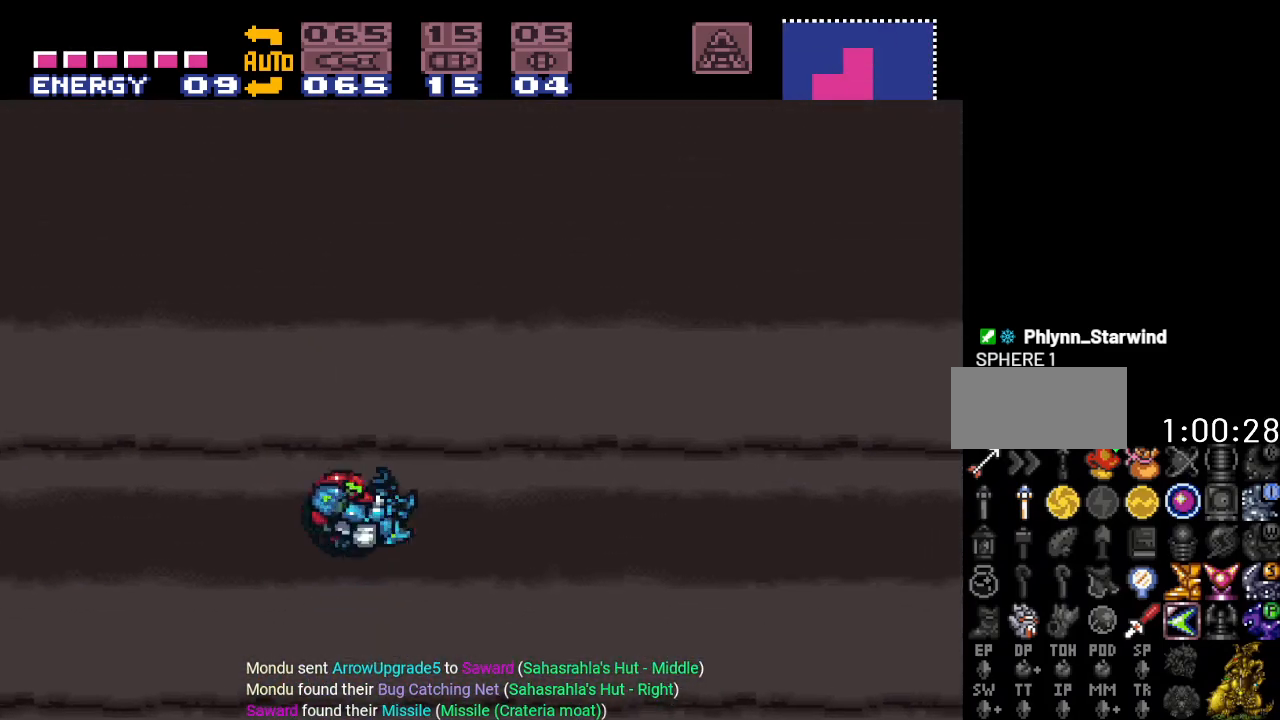
{"buttons": ["Y", "DPAD_RIGHT"], "events": [[200, "B", "up"]]}
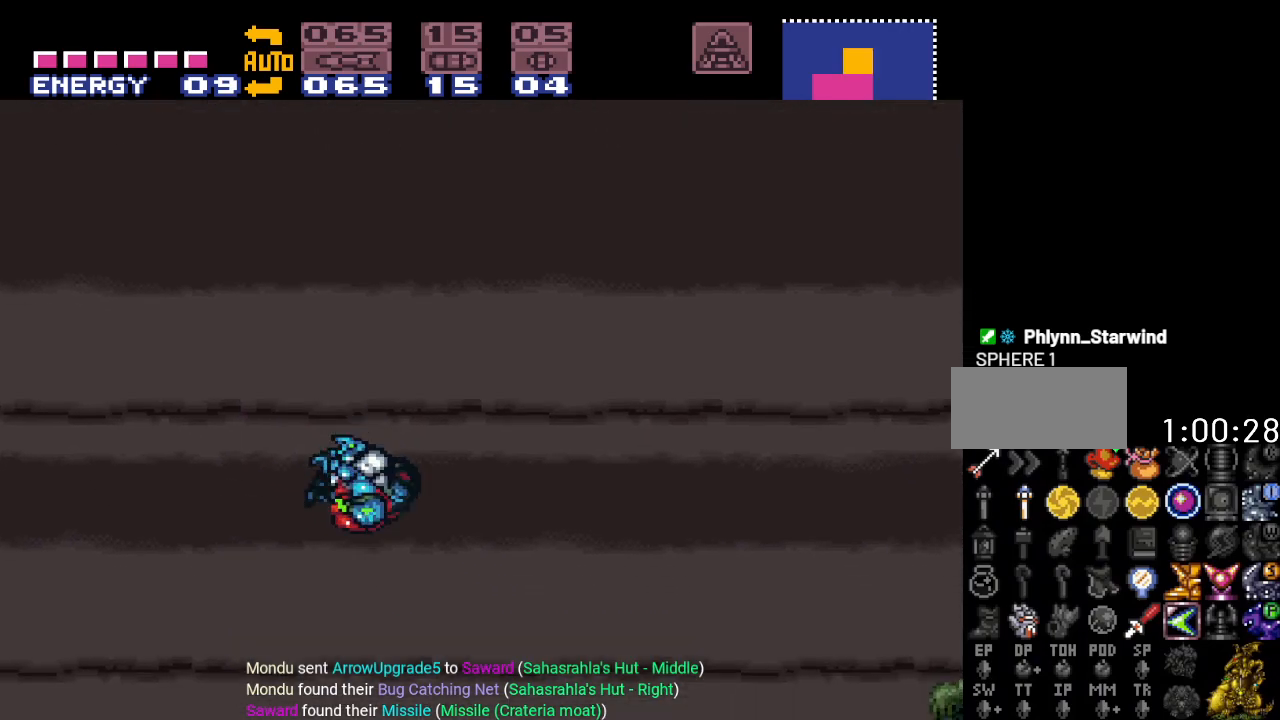
{"buttons": ["B", "Y", "DPAD_RIGHT"], "events": [[234, "B", "down"]]}
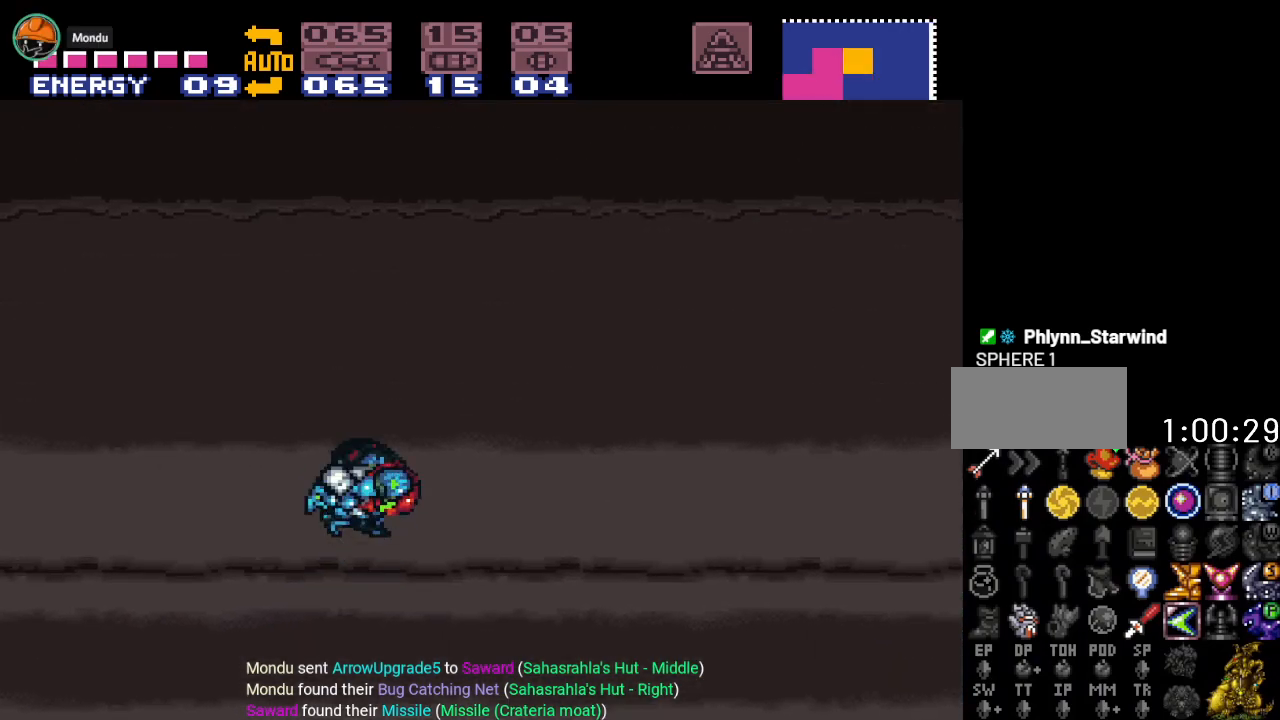
{"buttons": ["B", "Y", "DPAD_RIGHT"], "events": []}
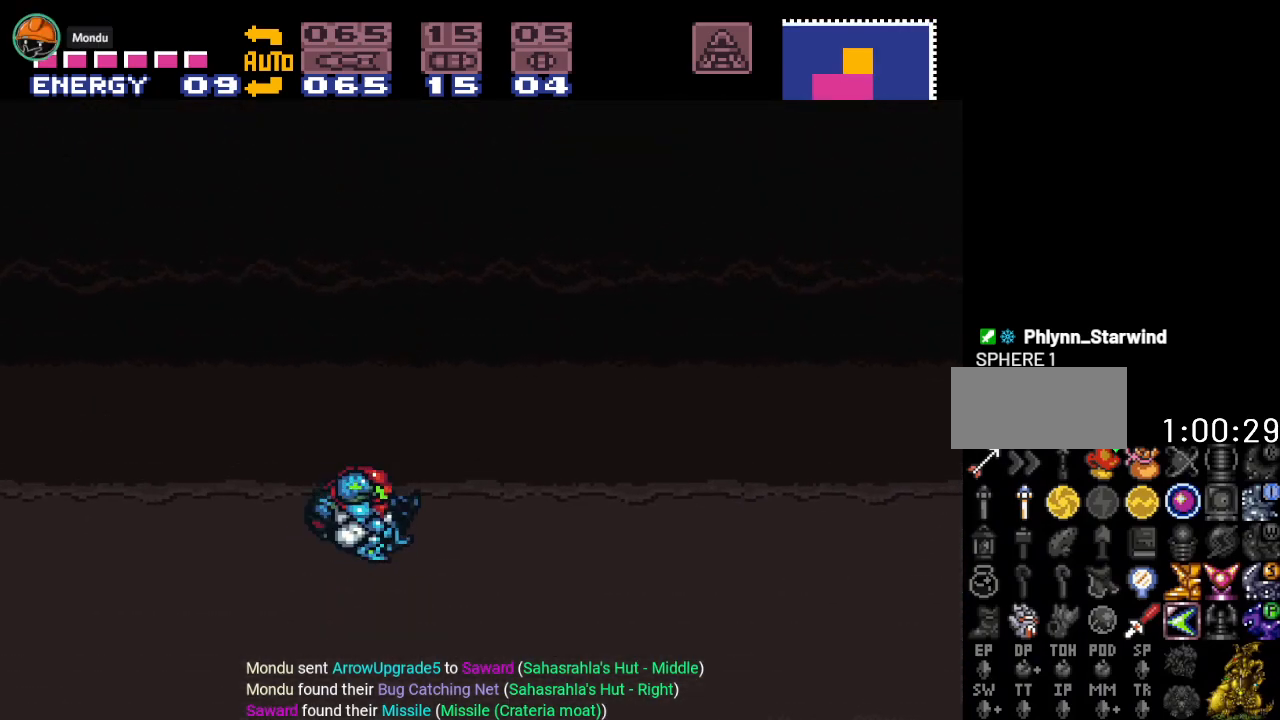
{"buttons": ["Y", "DPAD_RIGHT"], "events": [[184, "B", "up"]]}
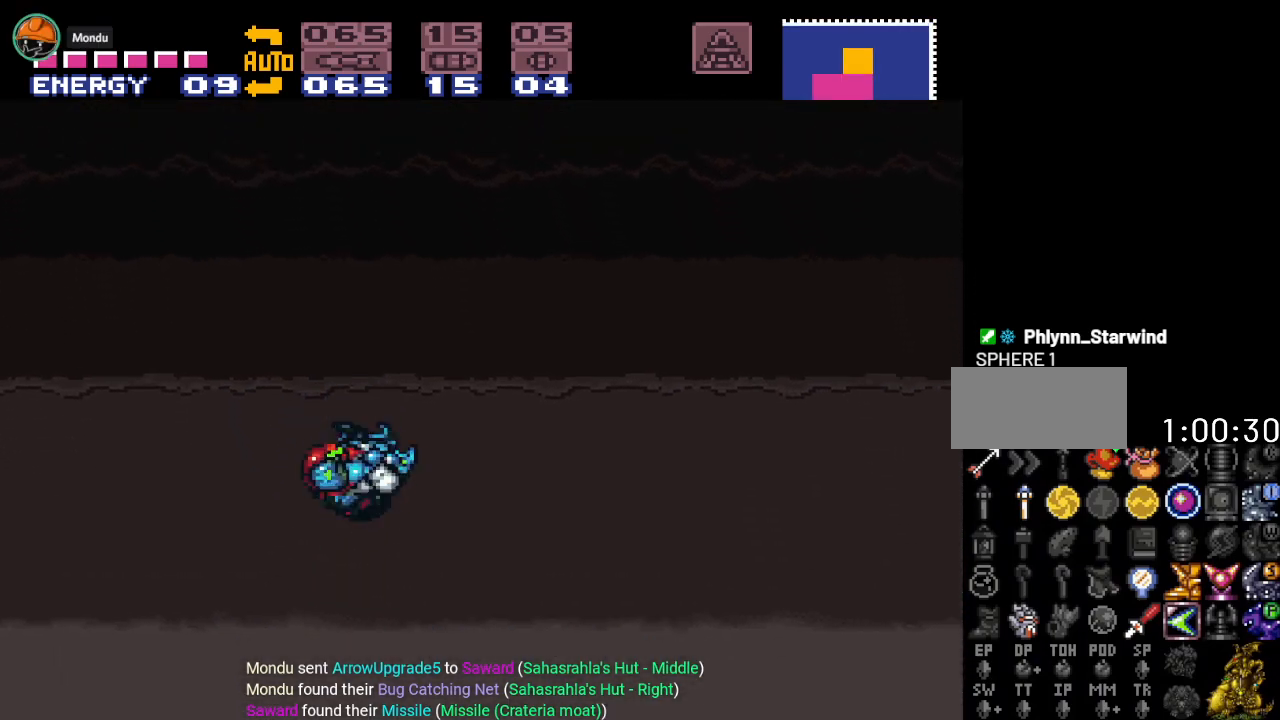
{"buttons": ["B", "Y", "DPAD_RIGHT"], "events": [[234, "B", "down"]]}
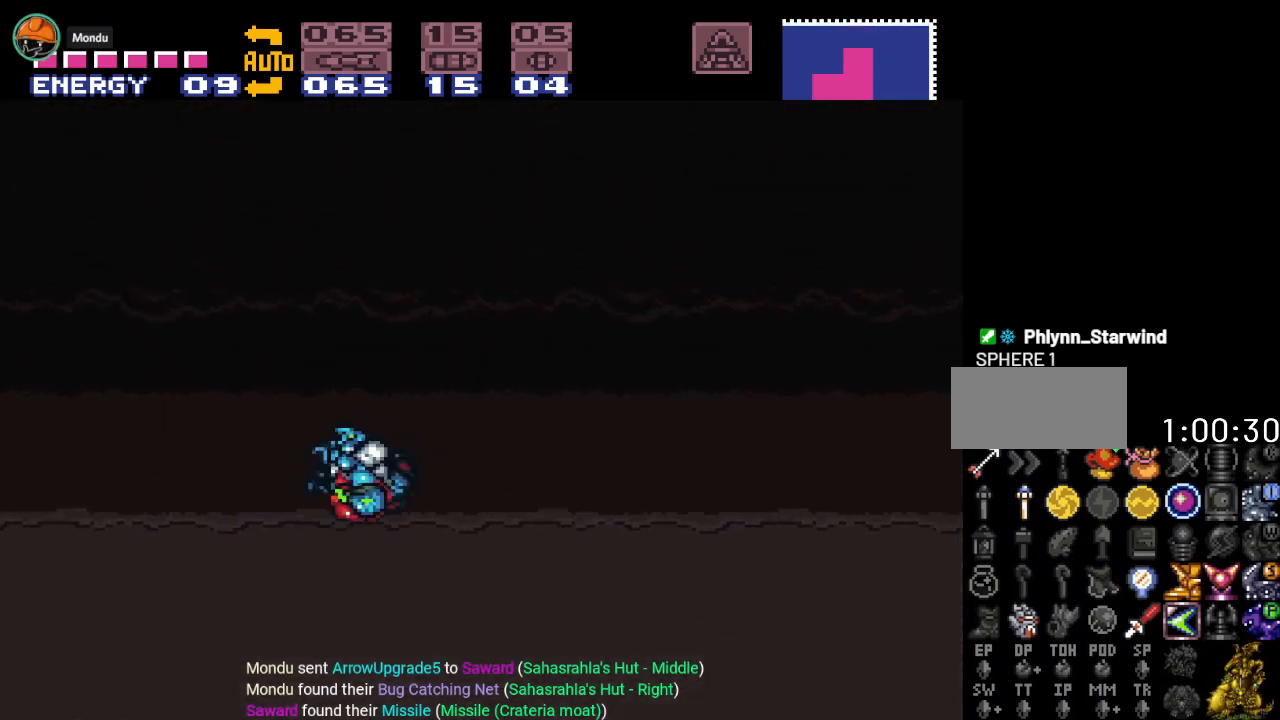
{"buttons": ["B", "Y", "DPAD_RIGHT"], "events": []}
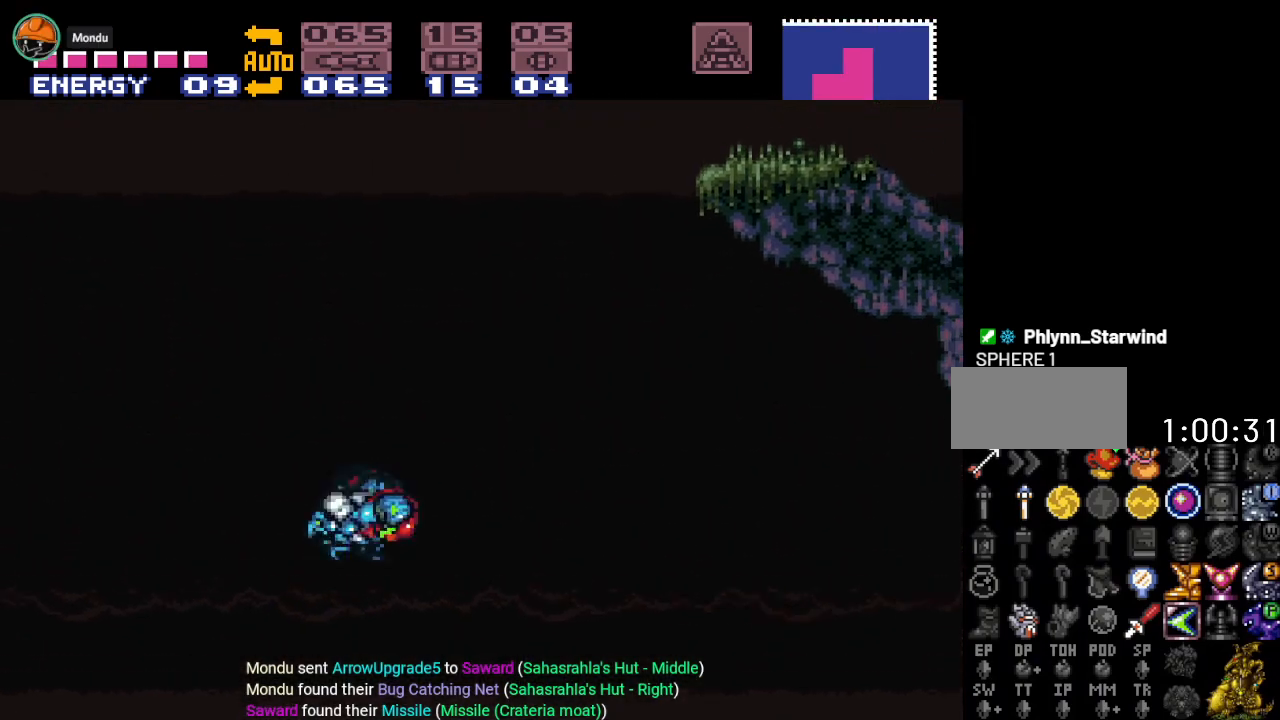
{"buttons": ["Y", "DPAD_RIGHT"], "events": [[234, "B", "up"]]}
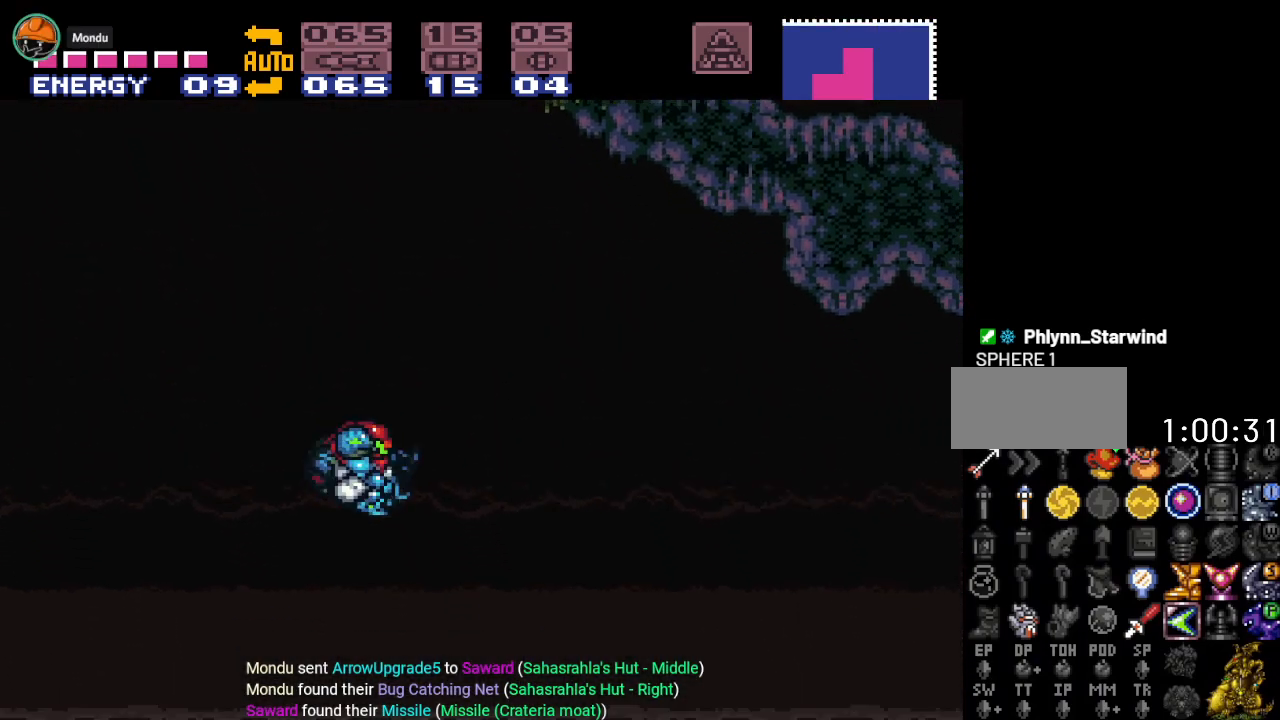
{"buttons": ["B", "Y", "DPAD_LEFT"], "events": [[134, "B", "down"], [167, "DPAD_RIGHT", "up"], [384, "DPAD_LEFT", "down"]]}
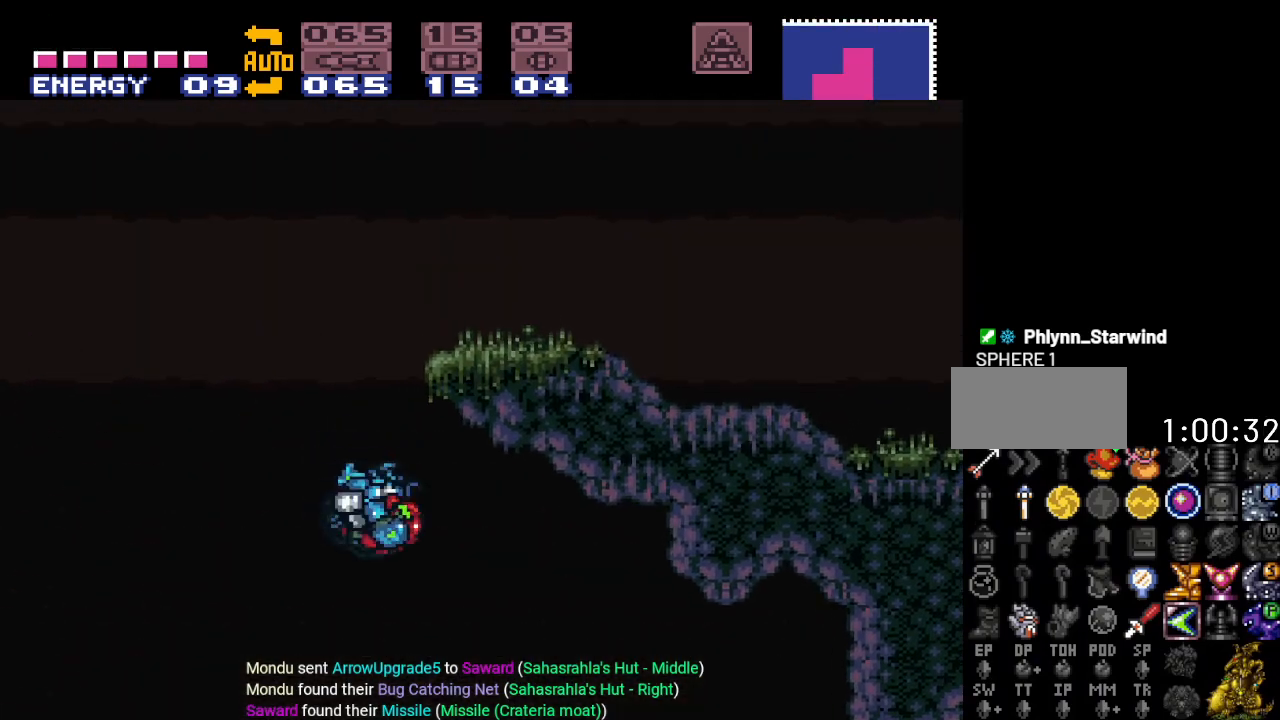
{"buttons": ["B", "Y", "DPAD_RIGHT"], "events": [[17, "DPAD_LEFT", "up"], [100, "DPAD_RIGHT", "down"]]}
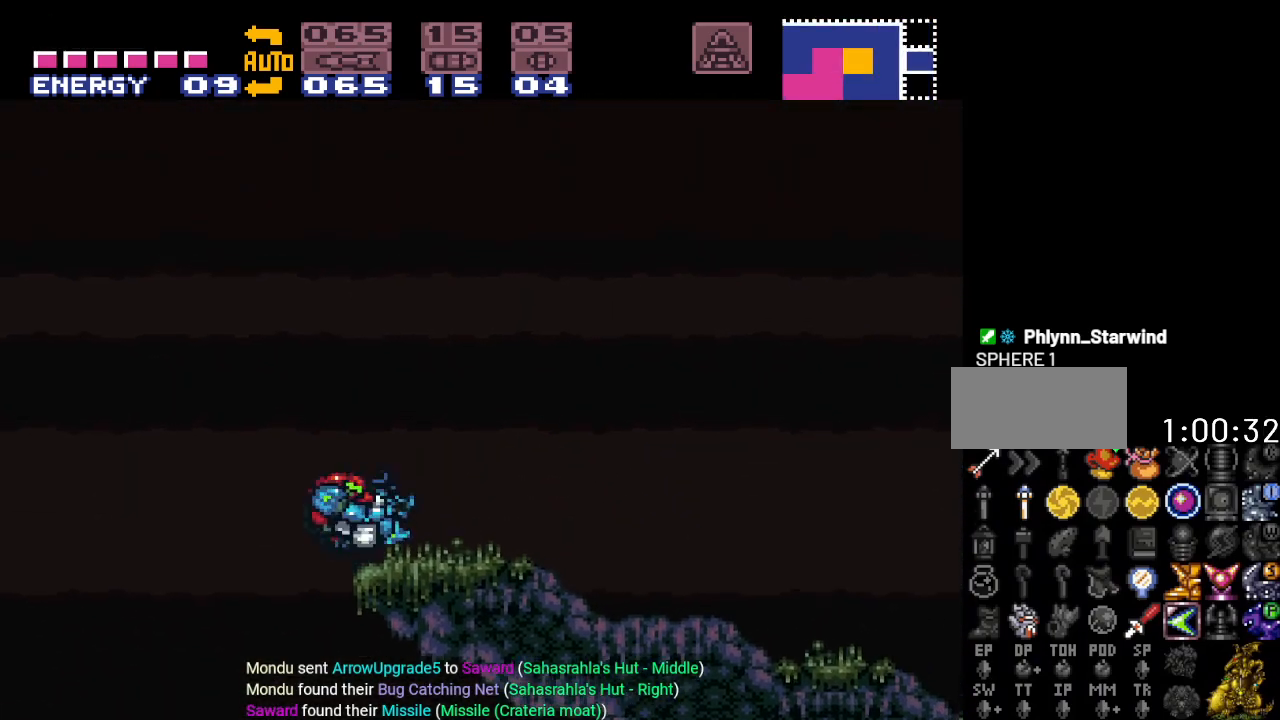
{"buttons": ["Y", "DPAD_RIGHT"], "events": [[234, "B", "up"]]}
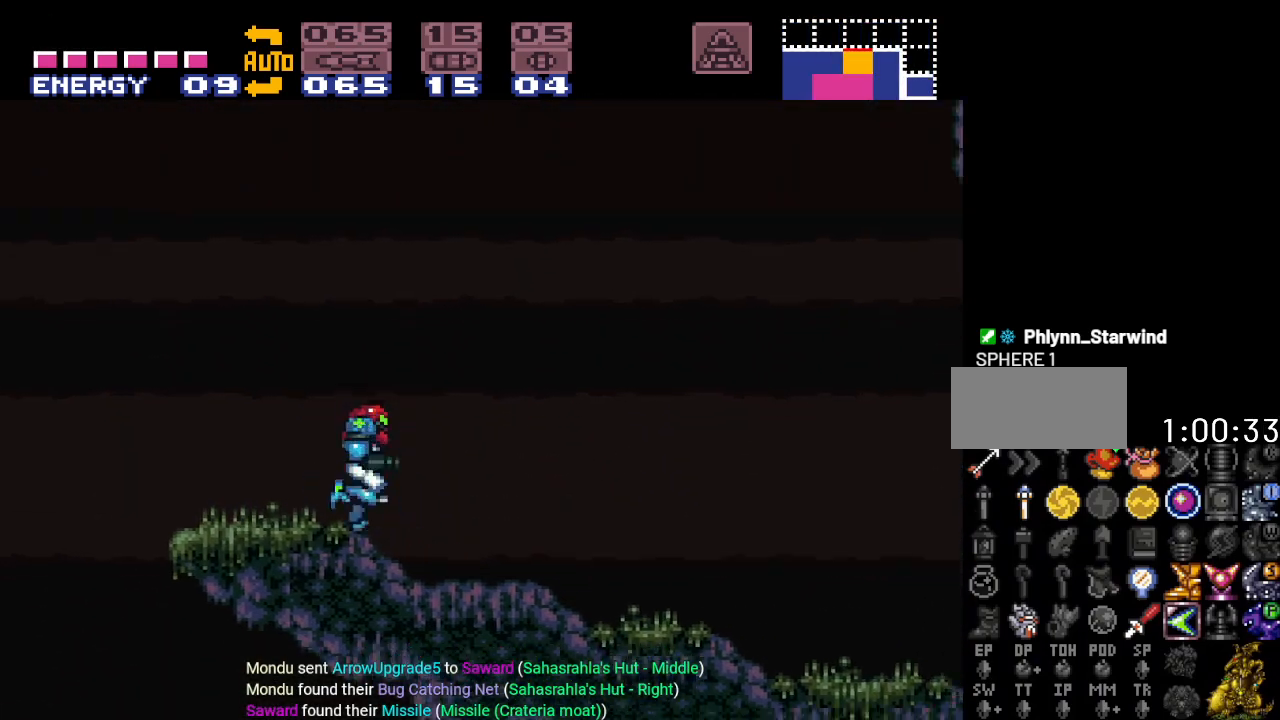
{"buttons": ["Y", "DPAD_RIGHT"], "events": []}
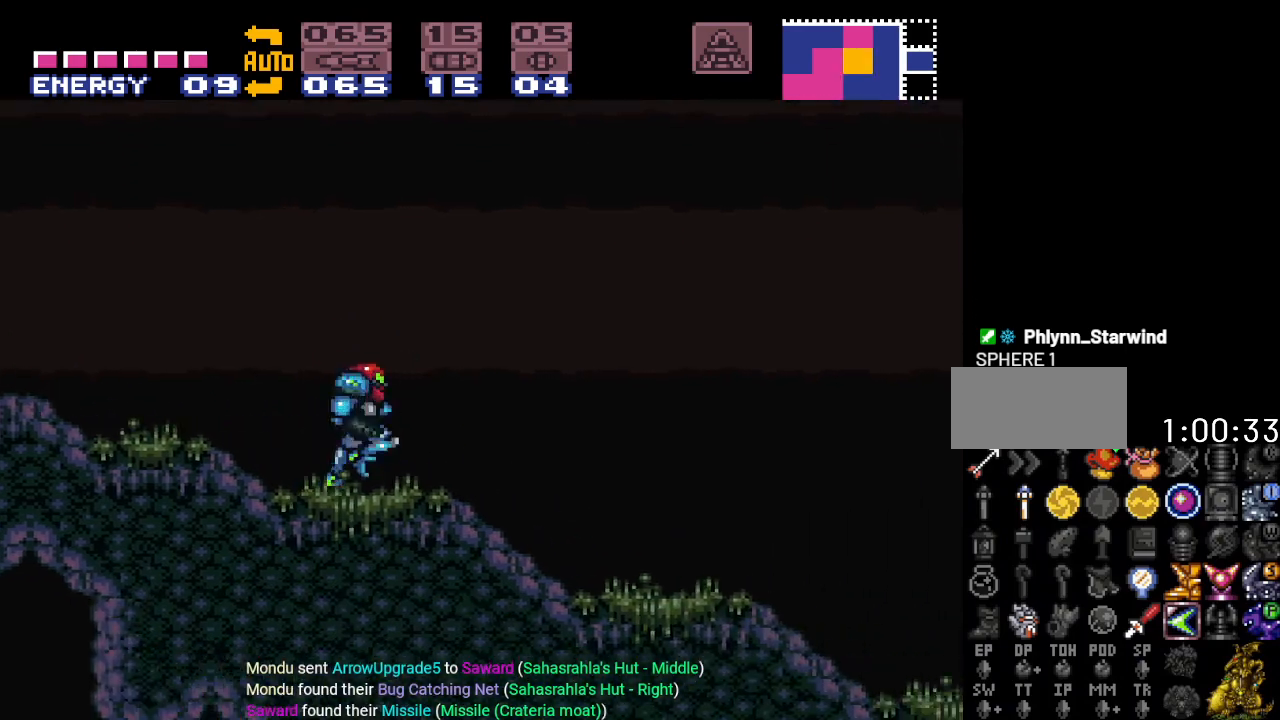
{"buttons": ["DPAD_RIGHT"], "events": [[51, "Y", "up"], [201, "SELECT", "down"], [301, "SELECT", "up"], [384, "SELECT", "down"], [451, "SELECT", "up"]]}
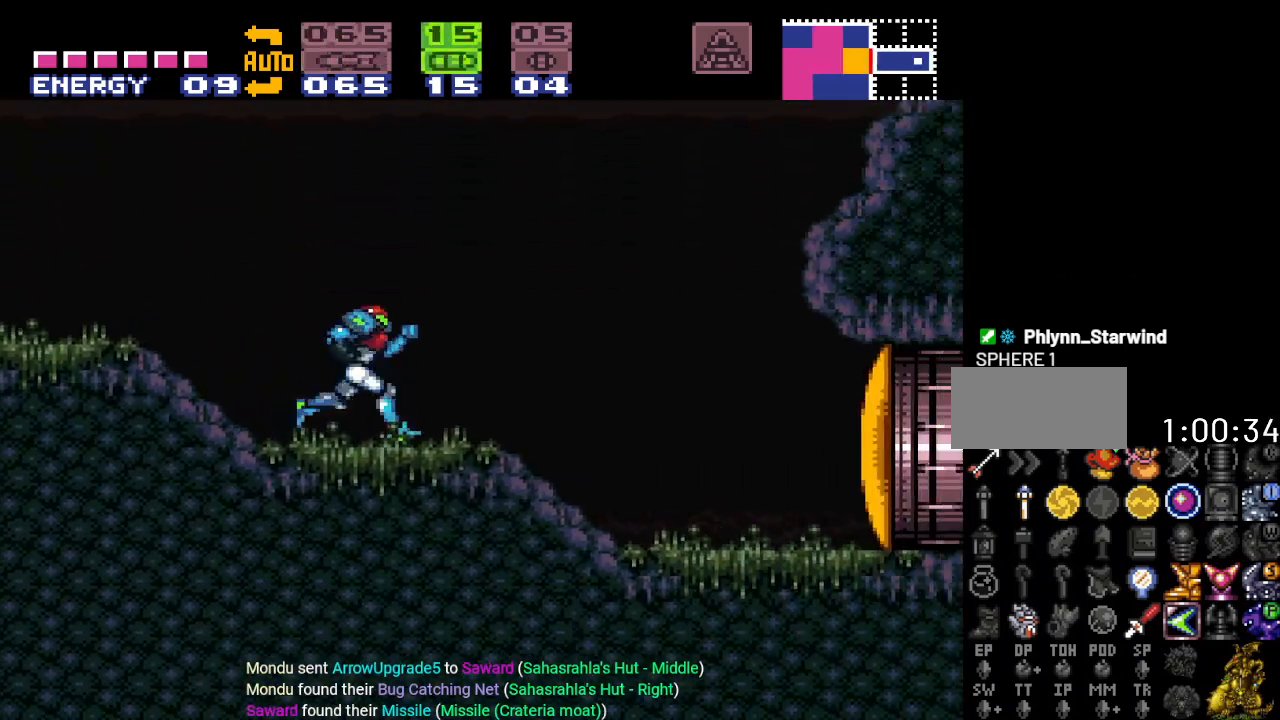
{"buttons": [], "events": [[17, "SELECT", "down"], [100, "SELECT", "up"], [217, "DPAD_RIGHT", "up"], [317, "DPAD_DOWN", "down"], [450, "DPAD_DOWN", "up"]]}
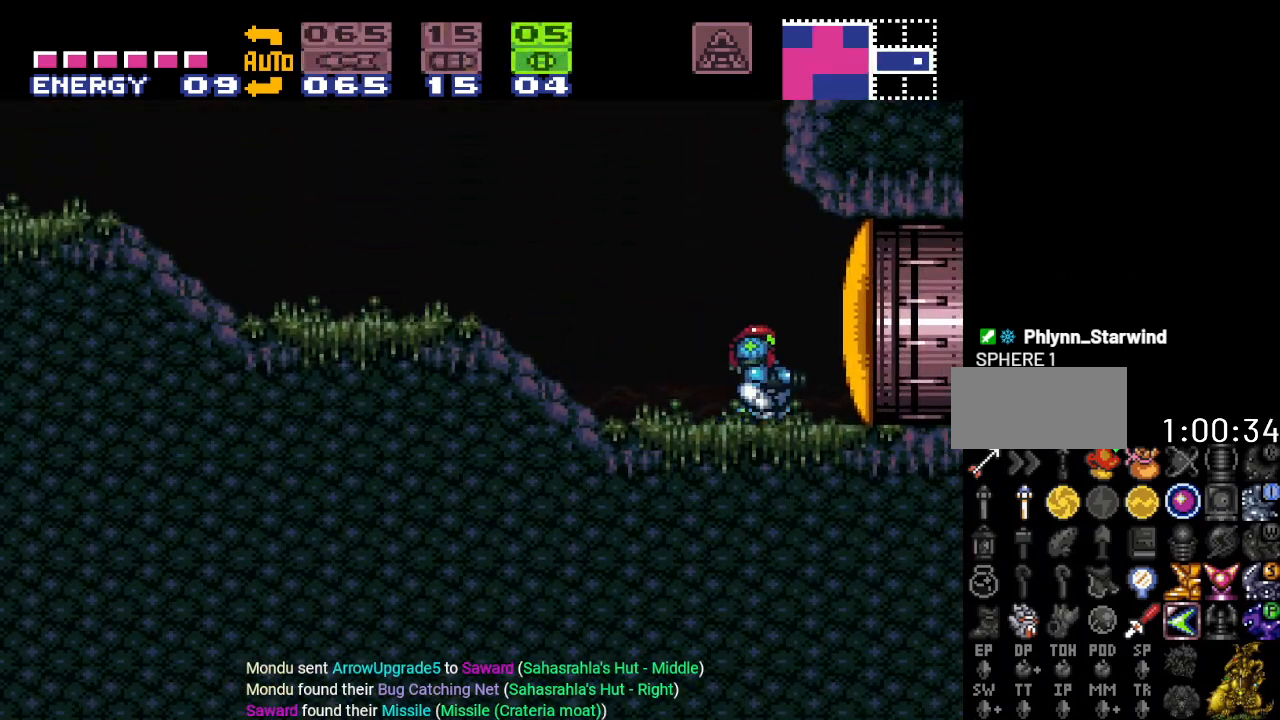
{"buttons": [], "events": [[17, "DPAD_DOWN", "down"], [134, "DPAD_DOWN", "up"], [201, "A", "down"], [317, "A", "up"], [351, "DPAD_UP", "down"], [434, "DPAD_UP", "up"]]}
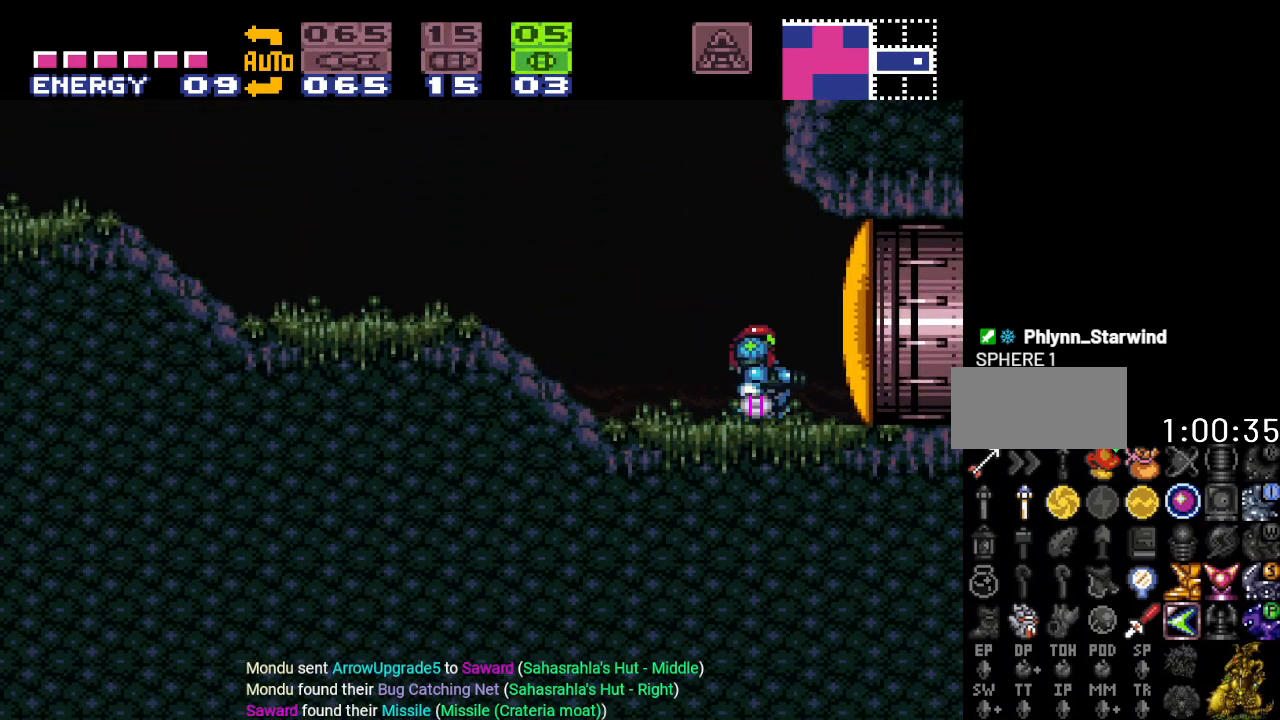
{"buttons": ["DPAD_LEFT"], "events": [[17, "DPAD_UP", "down"], [100, "DPAD_UP", "up"], [267, "DPAD_LEFT", "down"]]}
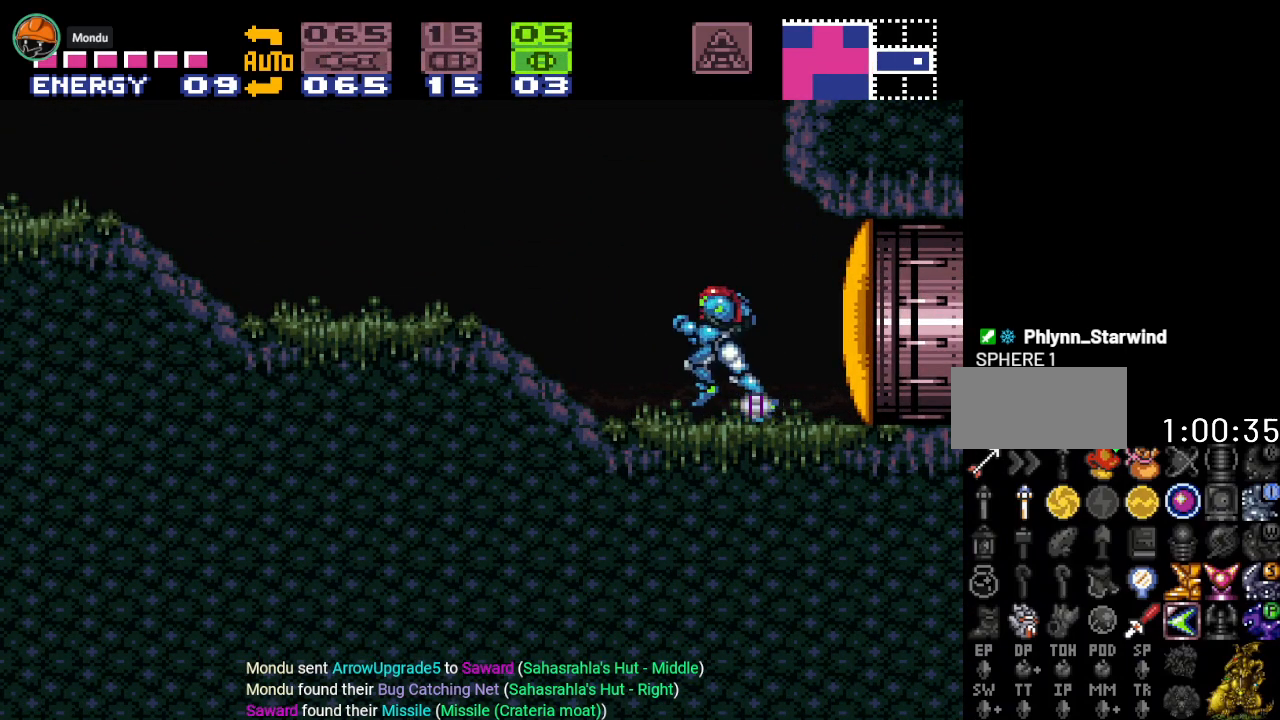
{"buttons": ["DPAD_RIGHT"], "events": [[67, "DPAD_LEFT", "up"], [167, "X", "down"], [301, "X", "up"], [317, "DPAD_RIGHT", "down"]]}
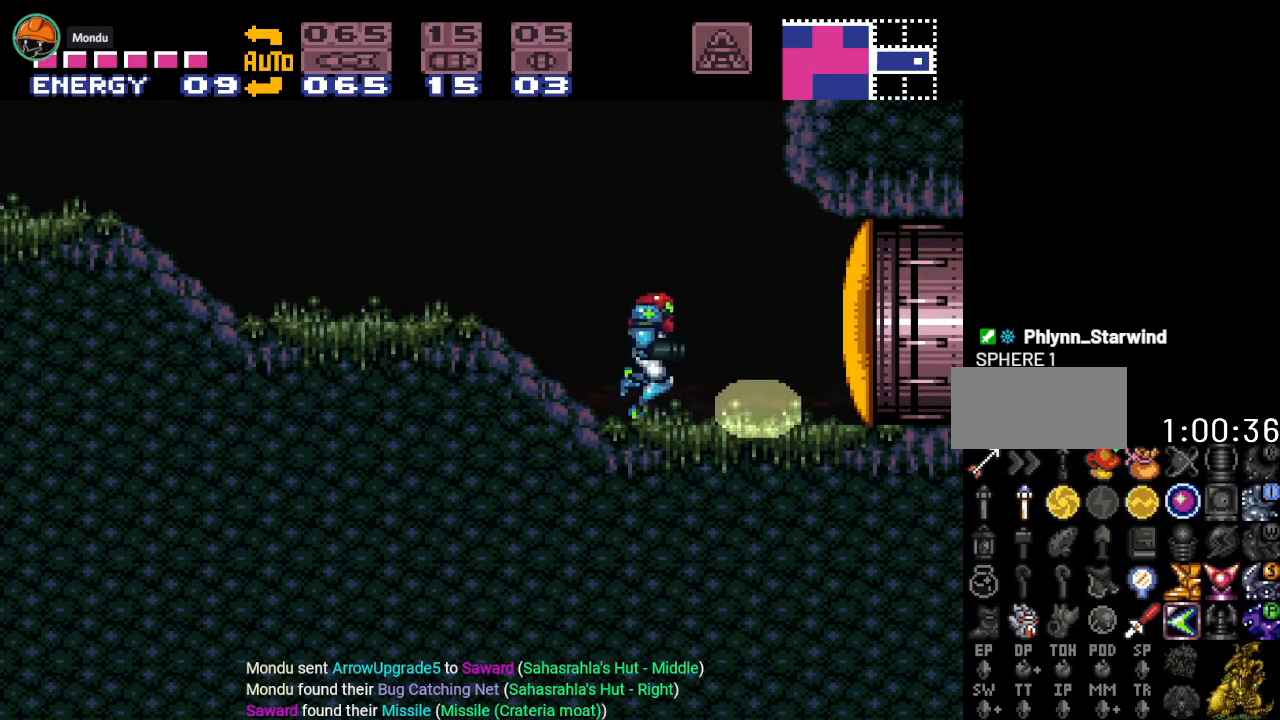
{"buttons": ["DPAD_RIGHT"], "events": [[67, "SELECT", "down"], [200, "SELECT", "up"]]}
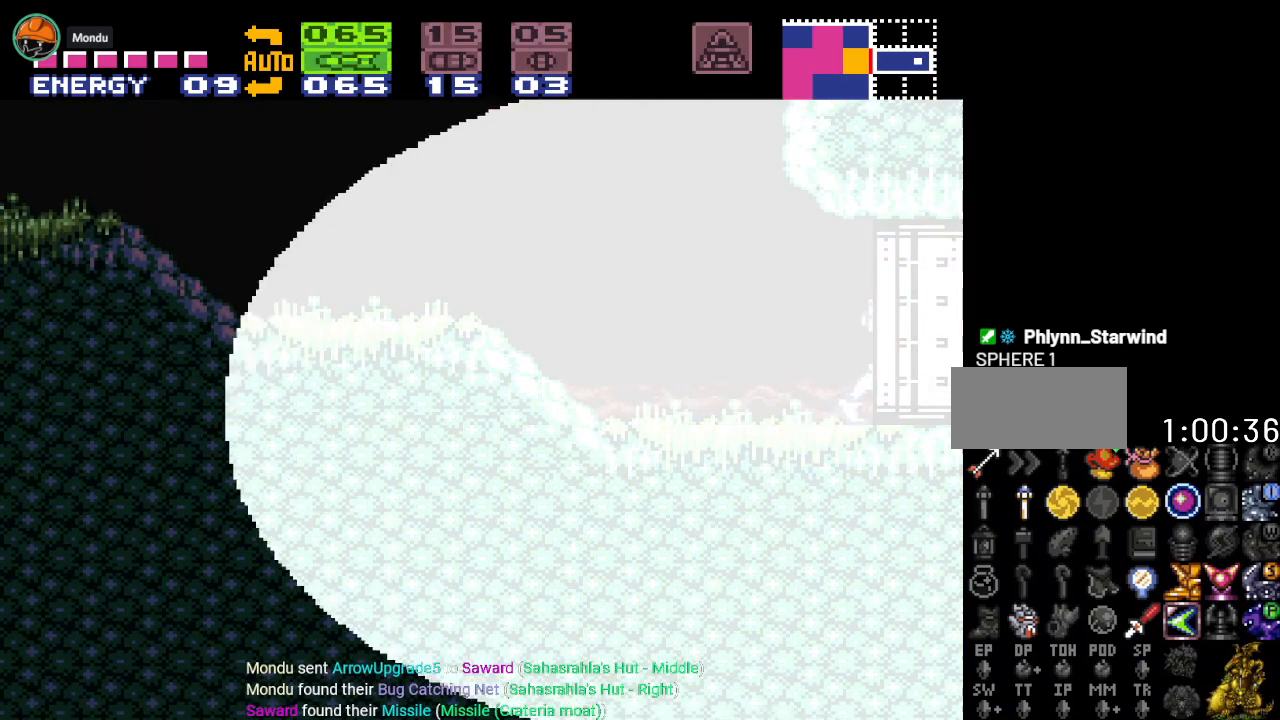
{"buttons": [], "events": [[418, "DPAD_RIGHT", "up"]]}
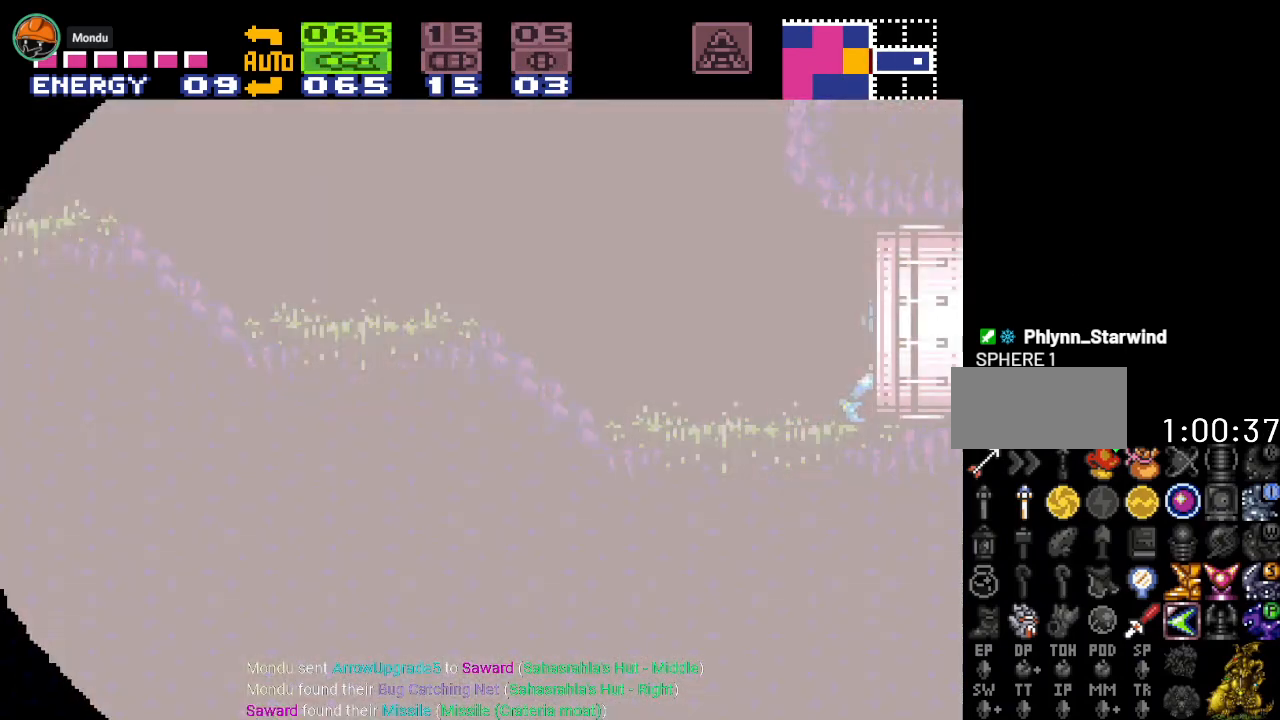
{"buttons": [], "events": []}
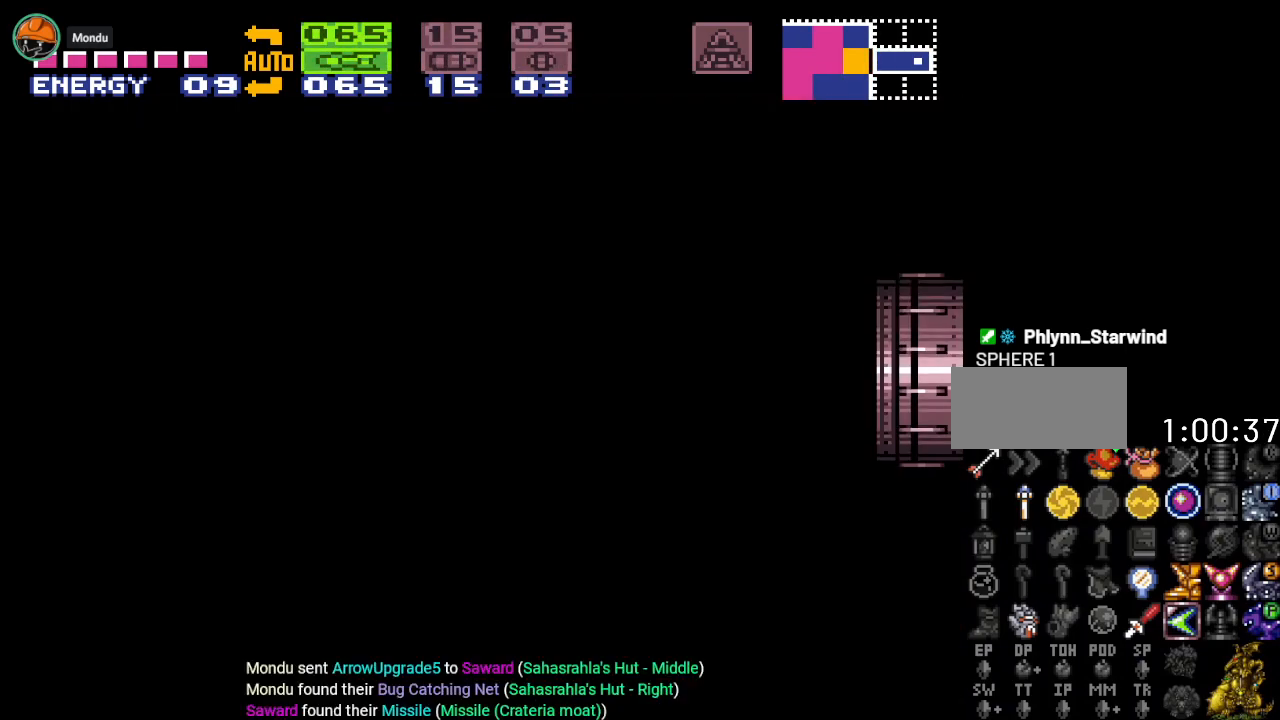
{"buttons": [], "events": []}
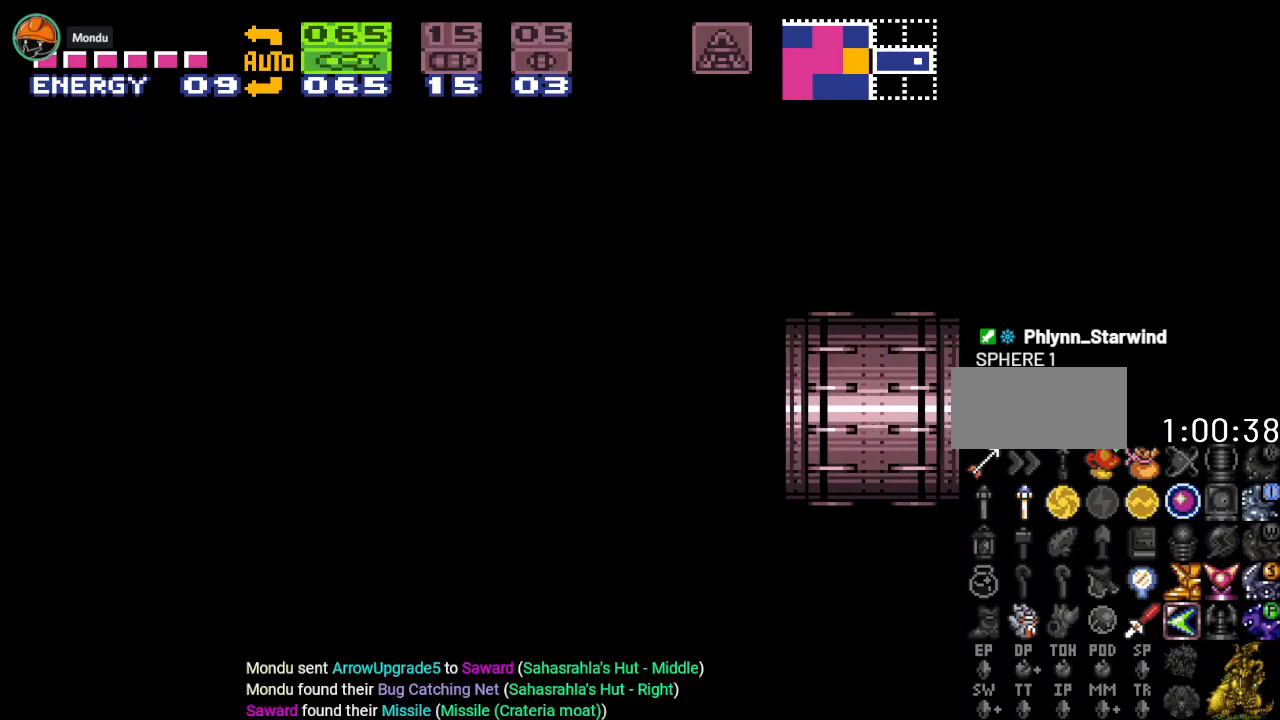
{"buttons": [], "events": []}
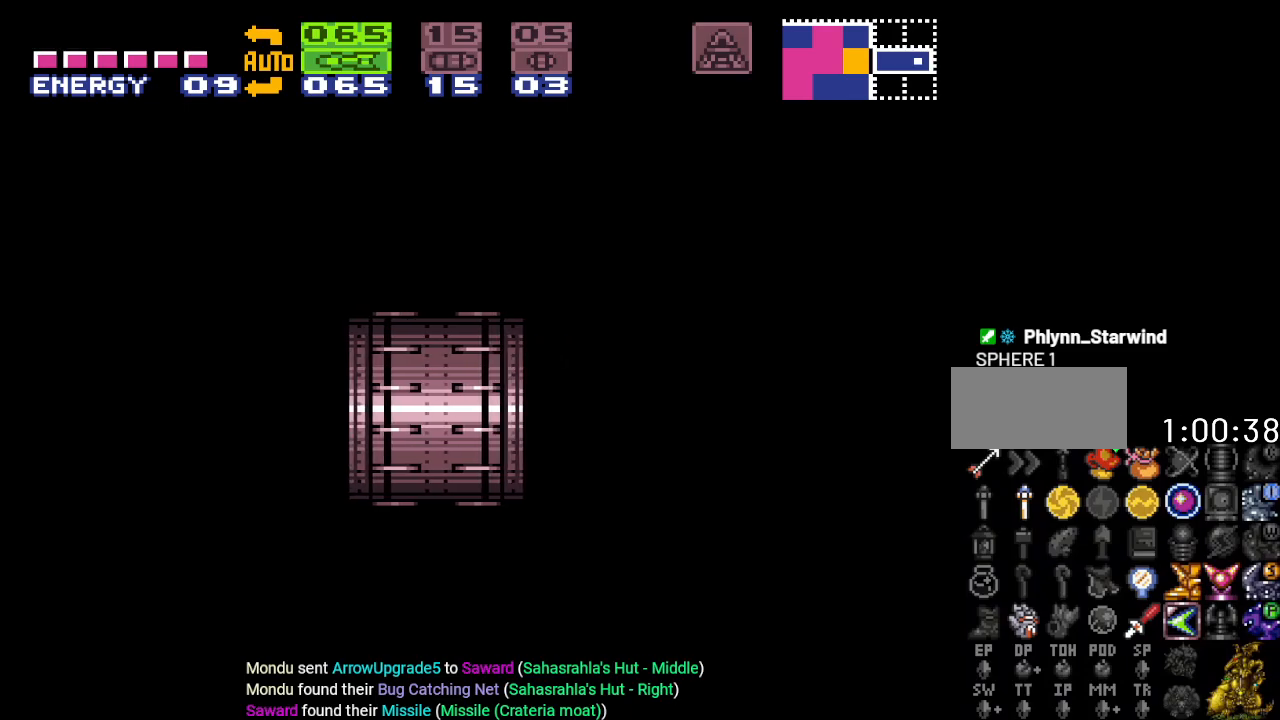
{"buttons": [], "events": []}
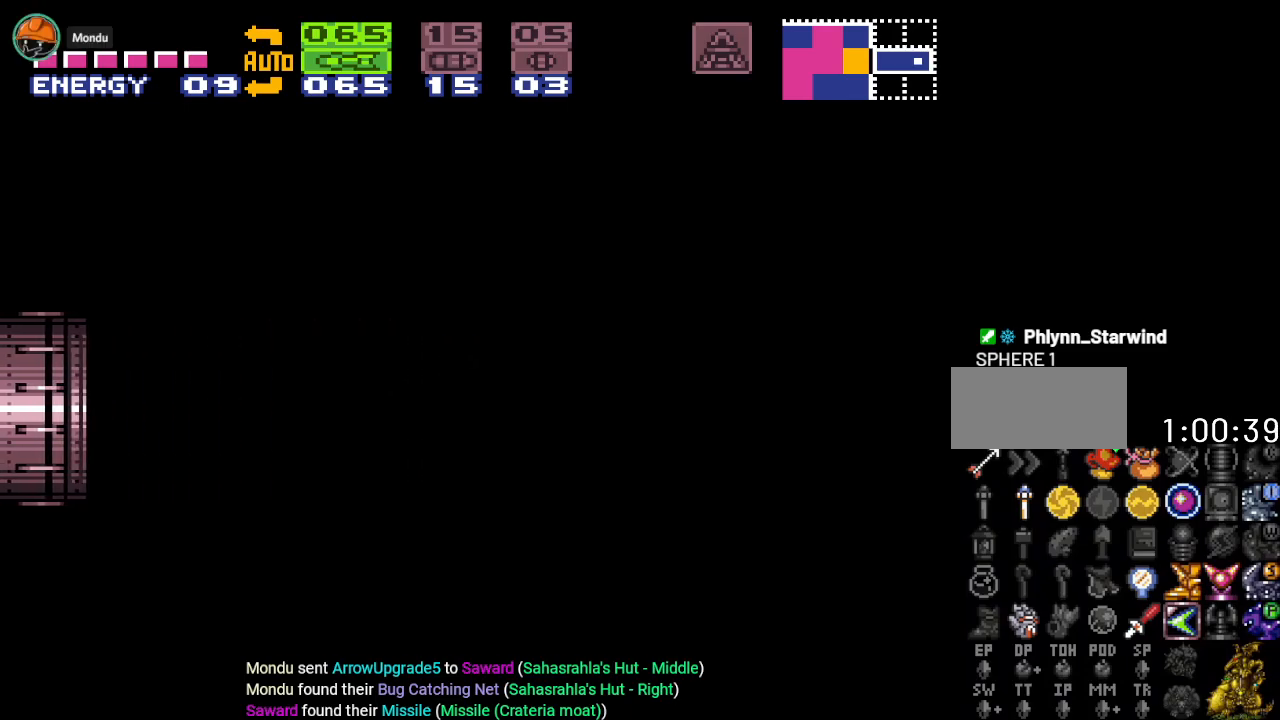
{"buttons": [], "events": [[67, "DPAD_RIGHT", "down"], [450, "DPAD_RIGHT", "up"]]}
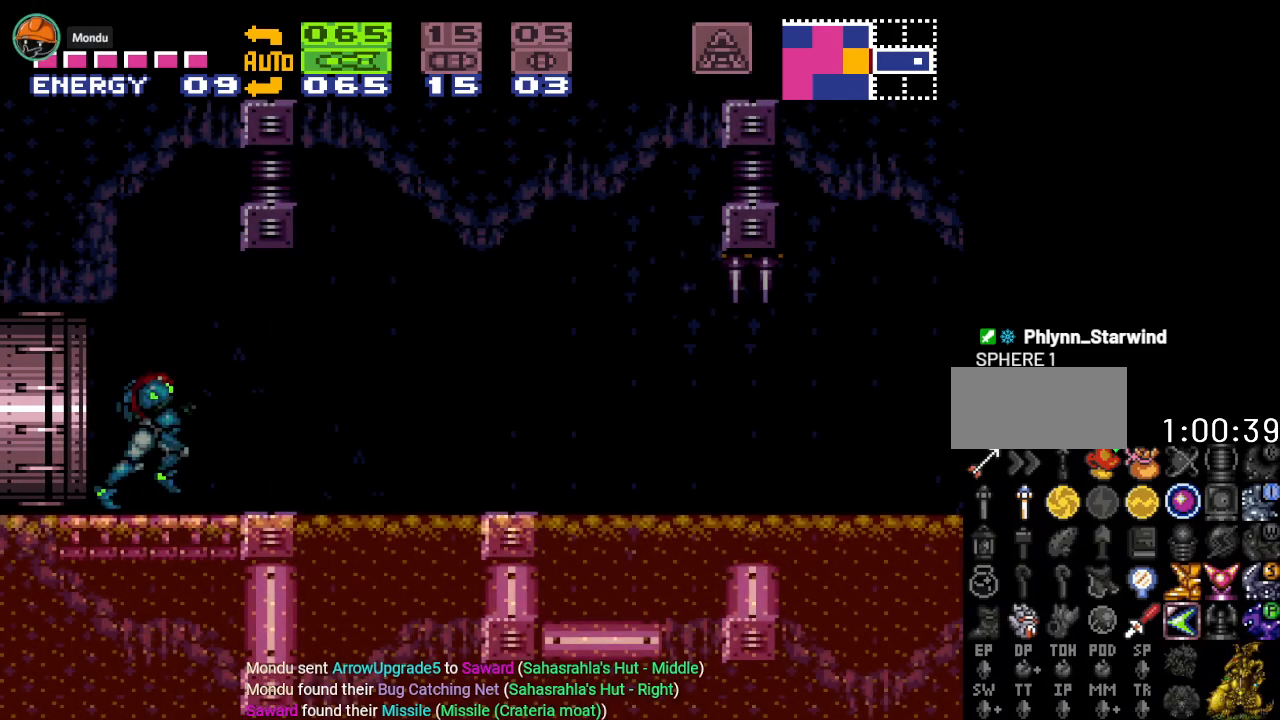
{"buttons": [], "events": [[201, "DPAD_RIGHT", "down"], [384, "DPAD_RIGHT", "up"]]}
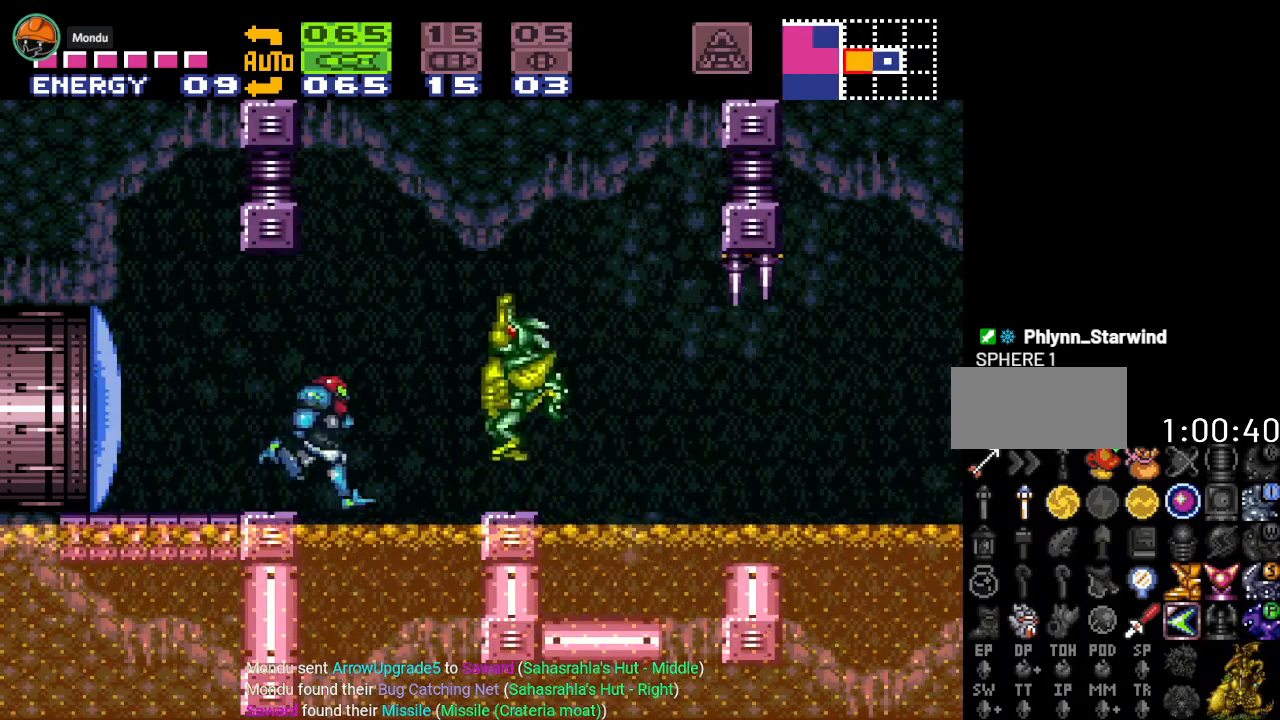
{"buttons": [], "events": [[350, "A", "down"], [467, "A", "up"]]}